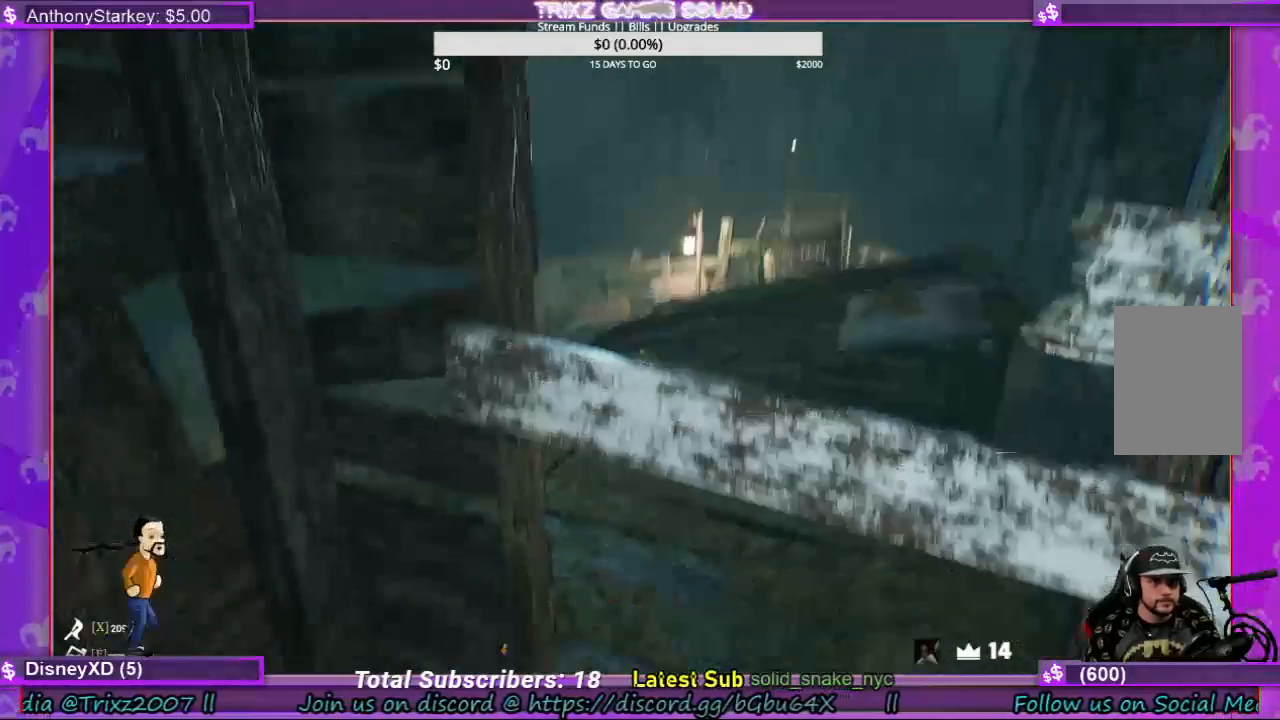
Gameplay with keyboard and mouse; each line is a JSON object with the keys and mouse buttons held at the frame after it. "events" lists presses ("down") and releases ("up") of "a", "ctrl", "d", "e", "f", "q", "r", "s", "shift", "space", "tab", "w", "mouse_left", "mouse_wheel", "mouse_right" and "mouse_mb4" between this image and that frame as [ms after this image, input, new state], when the widget could be followed in between. "mouse_left", "mouse_wheel", "mouse_right", "mouse_mb4" = the "left", "wheel", "right", "mb4" buttons of the "mouse" list. No other keys are recorded. "wheel" means that the mouse wheel is clicked or scrolled. Mouse movement is not recorded.
{"keys": [], "mouse": ["left"], "events": [[234, "mouse_left", "down"]]}
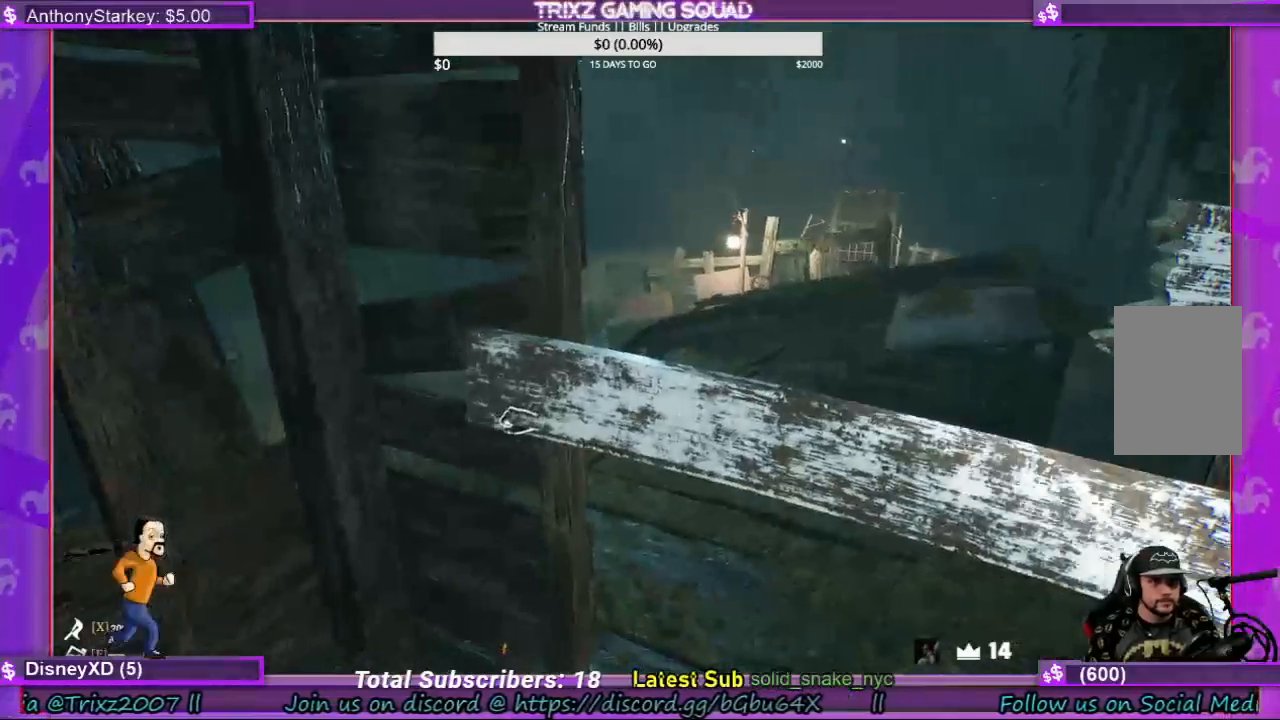
{"keys": [], "mouse": ["left"], "events": []}
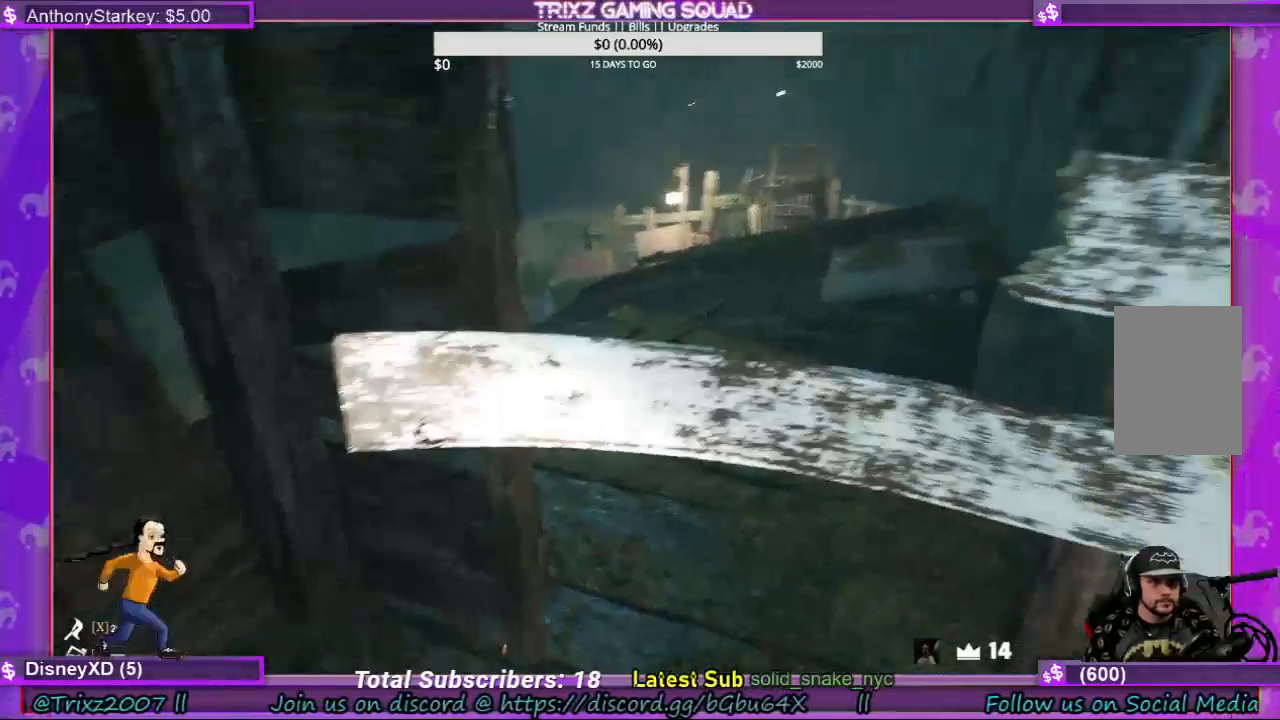
{"keys": [], "mouse": ["left"]}
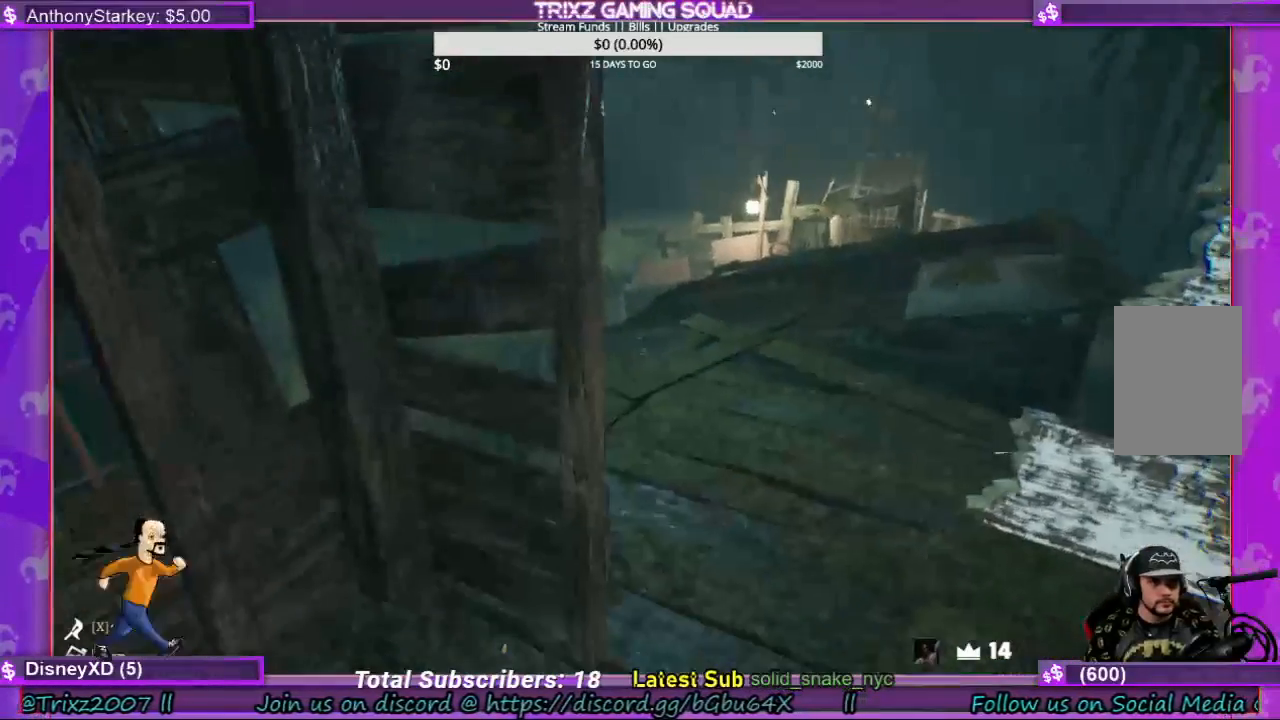
{"keys": ["shift", "w"], "mouse": [], "events": [[100, "mouse_left", "up"], [234, "w", "down"], [367, "shift", "down"]]}
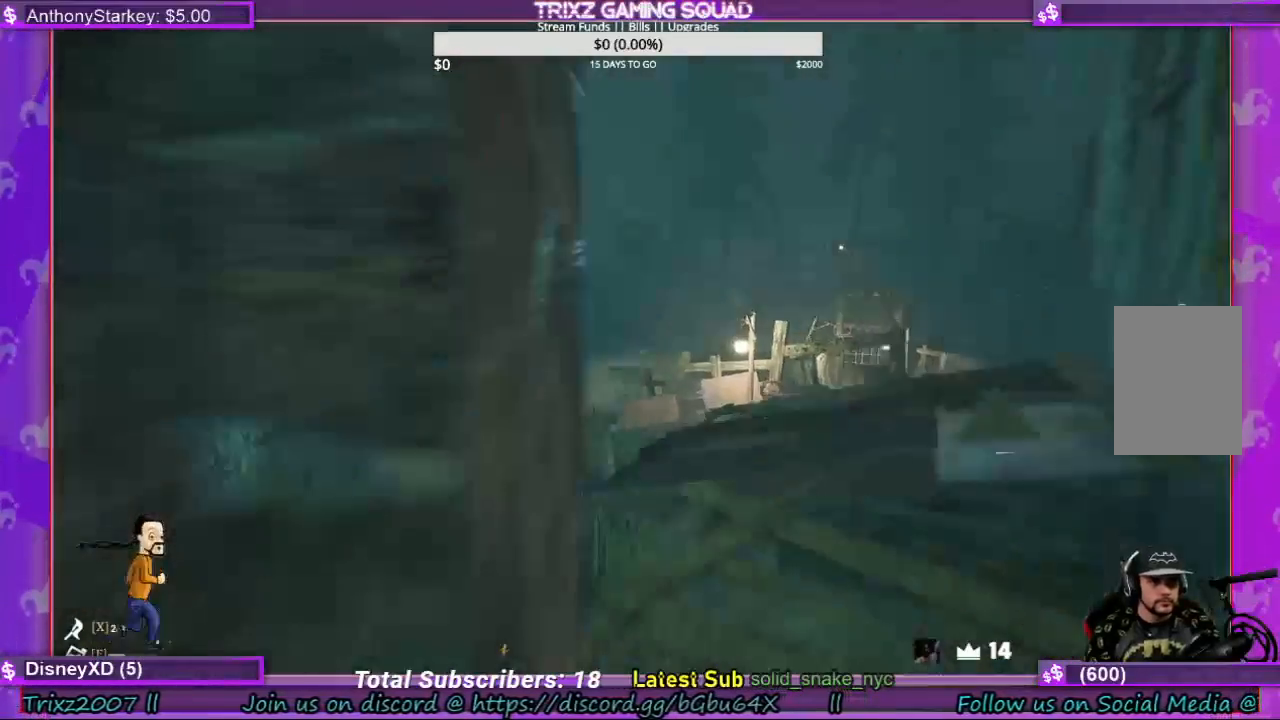
{"keys": [], "mouse": [], "events": [[100, "d", "down"], [267, "shift", "up"], [300, "d", "up"], [300, "w", "up"]]}